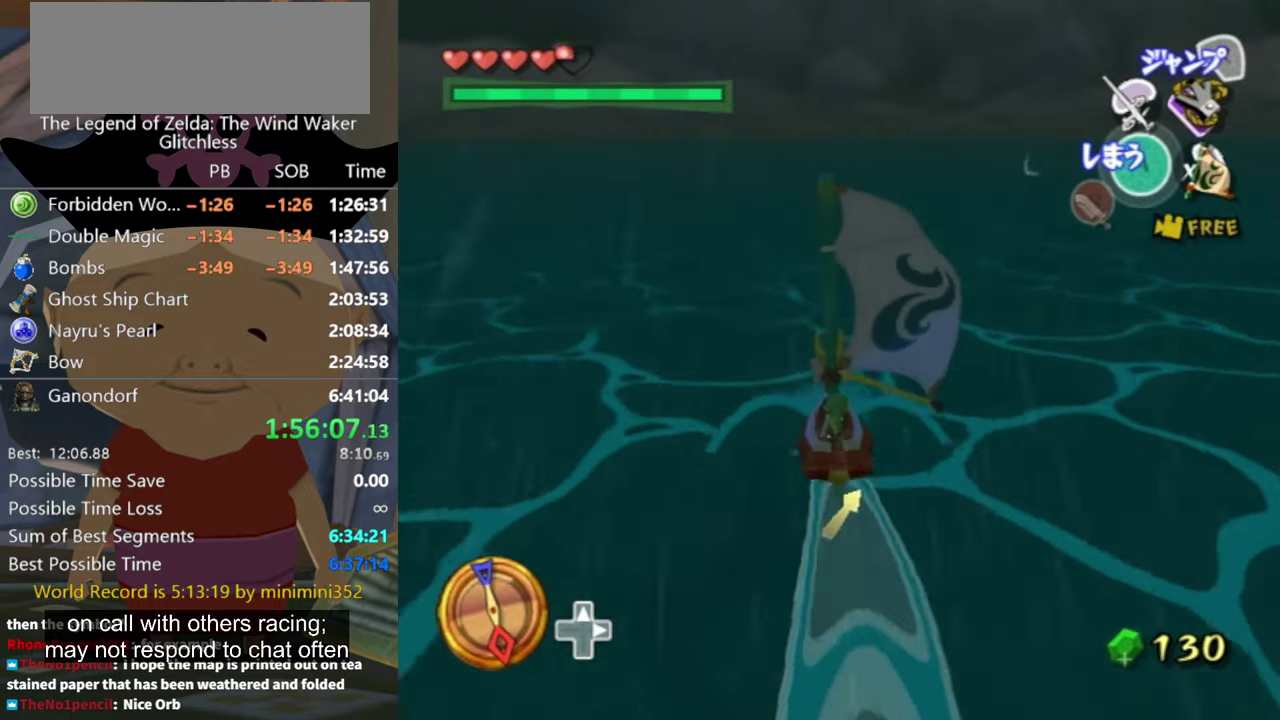
Gameplay with a controller (Nintendo layout); each line is a JSON object with the inputs held at the frame after it. "events" lists button and stick changes between this image and that frame as [ms after this image, input, new state], when the widget could be followed in between. Not read: L3 R3.
{"buttons": [], "left_stick": "center", "right_stick": "center", "events": [[167, "A", "down"], [234, "A", "up"], [367, "X", "down"], [467, "X", "up"]]}
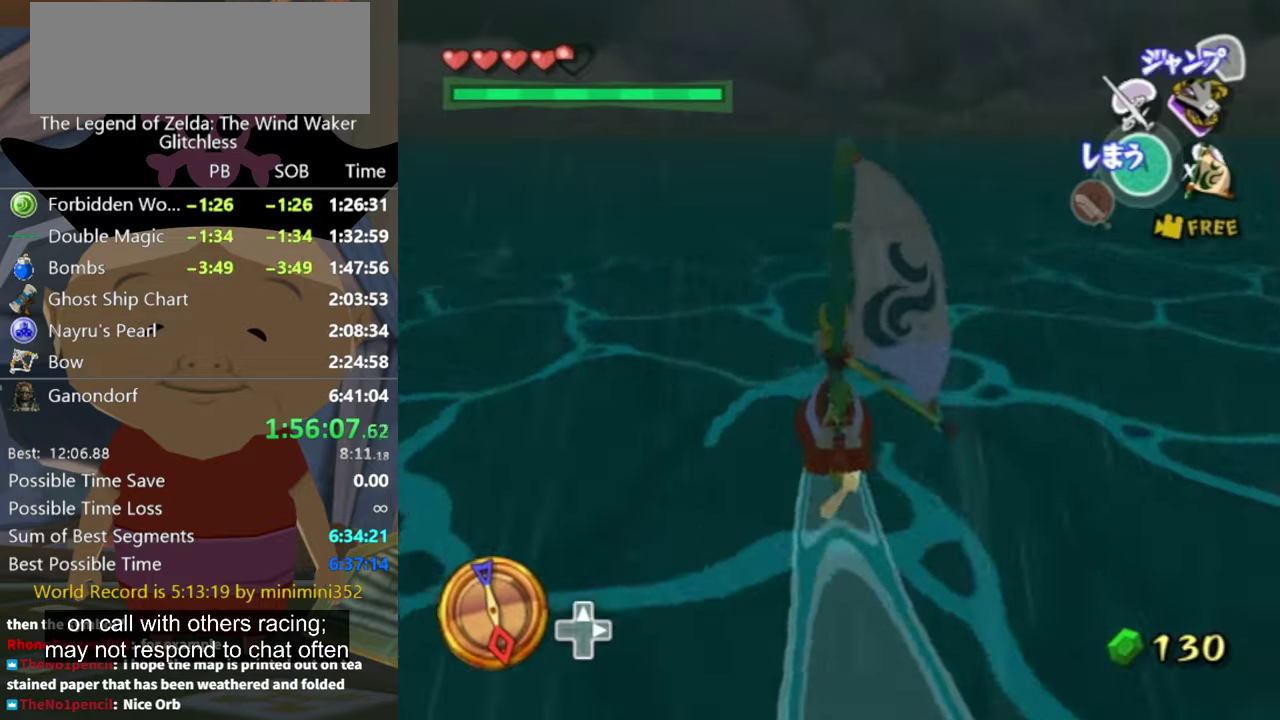
{"buttons": [], "left_stick": "center", "right_stick": "center", "events": [[234, "right_stick", "down-right"], [300, "right_stick", "down"], [367, "right_stick", "center"]]}
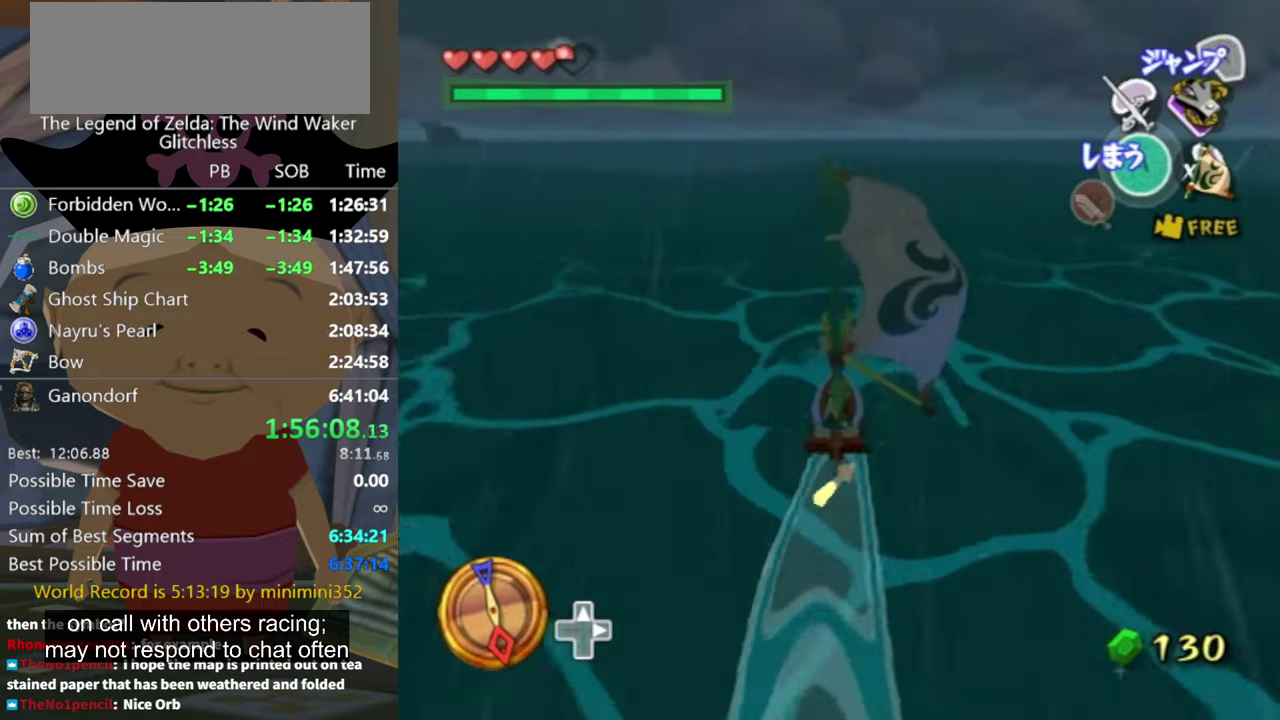
{"buttons": ["X"], "left_stick": "center", "right_stick": "center", "events": [[200, "A", "down"], [300, "A", "up"], [434, "X", "down"]]}
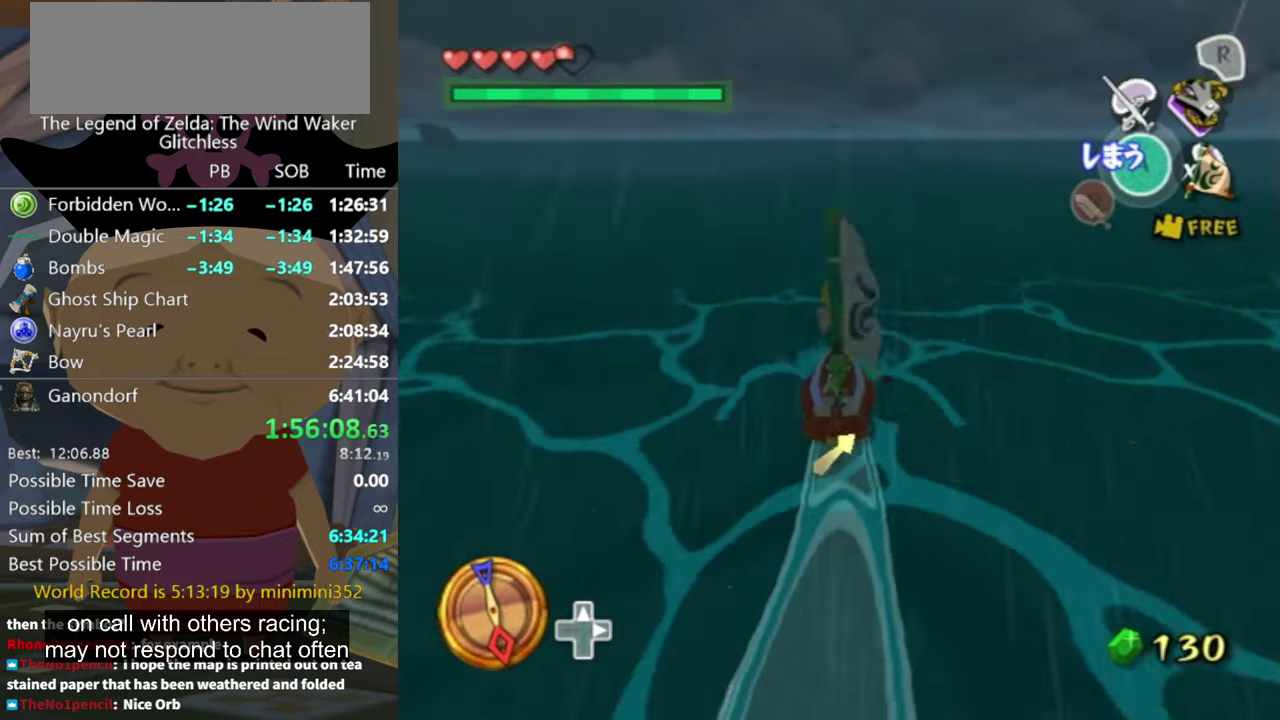
{"buttons": [], "left_stick": "center", "right_stick": "center", "events": [[34, "X", "up"]]}
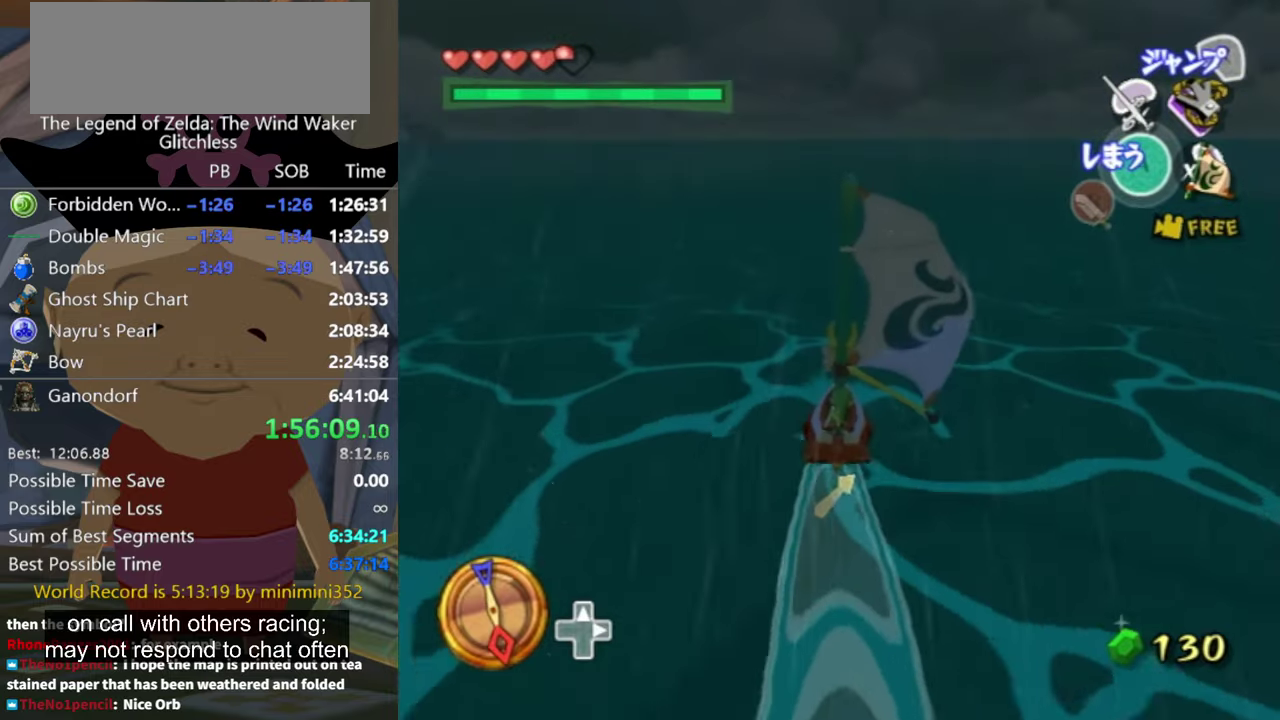
{"buttons": [], "left_stick": "center", "right_stick": "center", "events": [[167, "A", "down"], [267, "A", "up"], [367, "X", "down"], [500, "X", "up"]]}
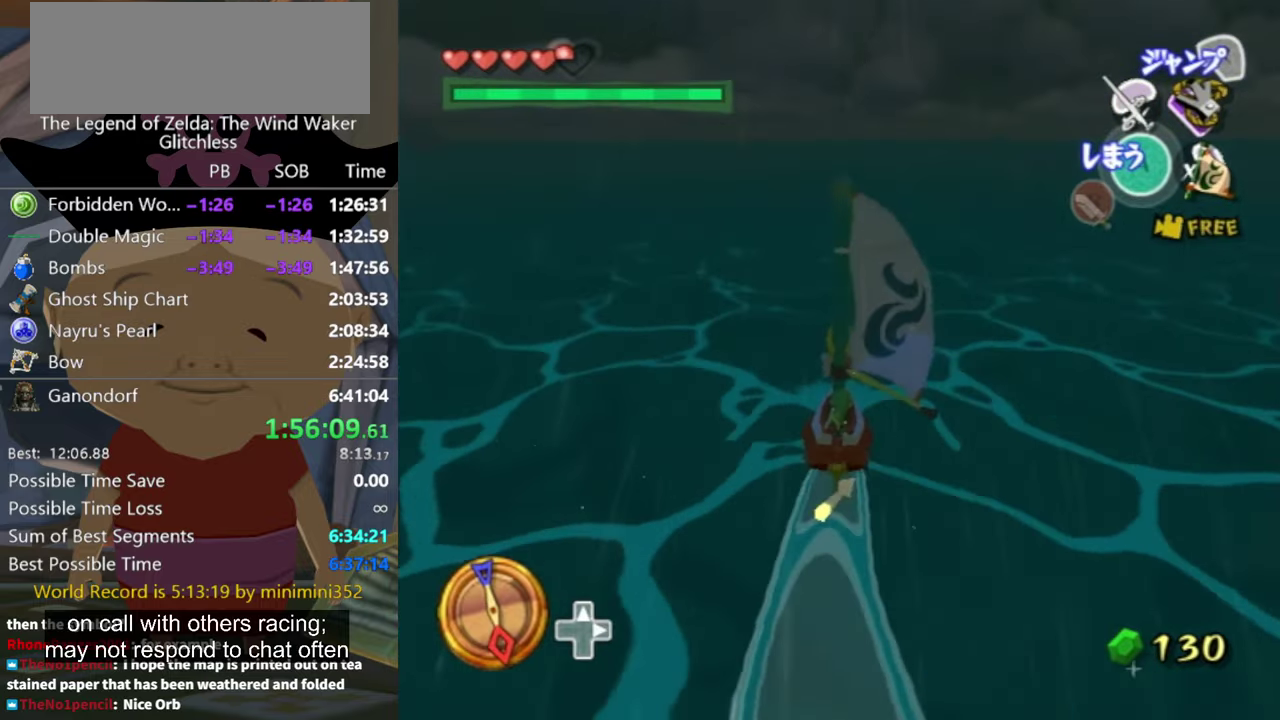
{"buttons": [], "left_stick": "center", "right_stick": "center", "events": []}
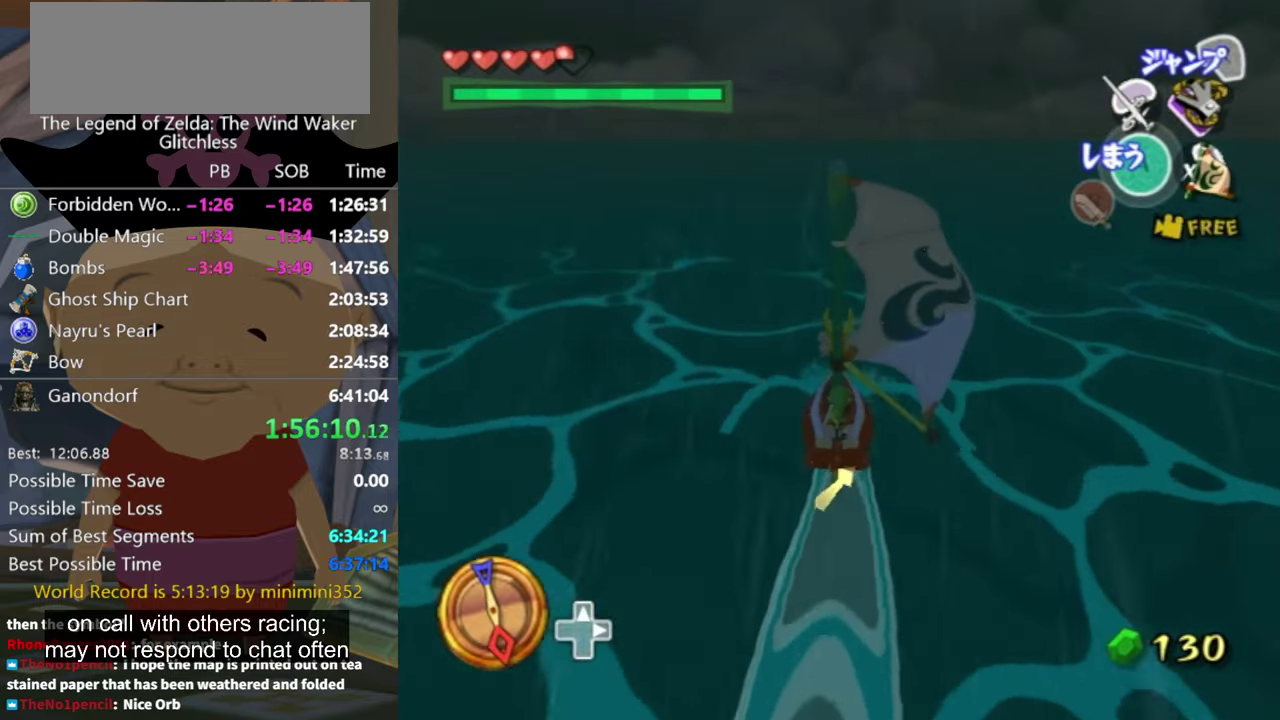
{"buttons": [], "left_stick": "center", "right_stick": "center", "events": [[134, "A", "down"], [234, "A", "up"], [367, "X", "down"], [500, "X", "up"]]}
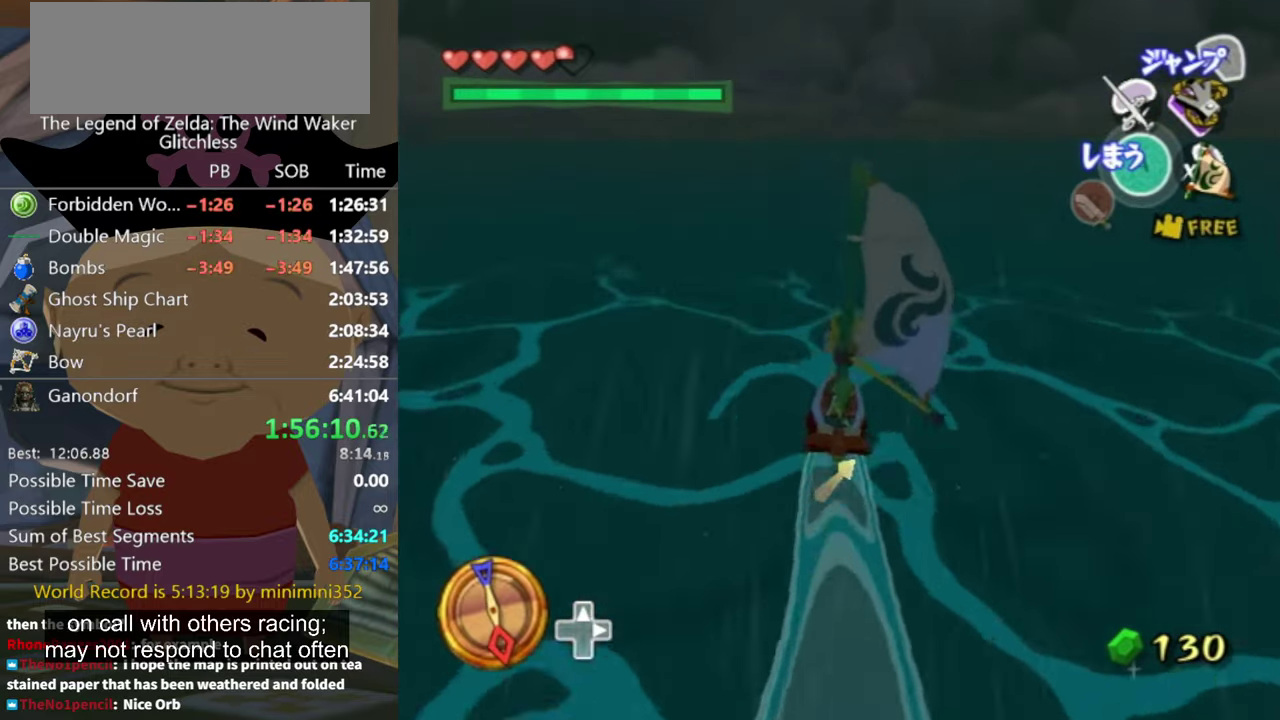
{"buttons": [], "left_stick": "center", "right_stick": "center", "events": [[100, "right_stick", "left"], [200, "right_stick", "center"]]}
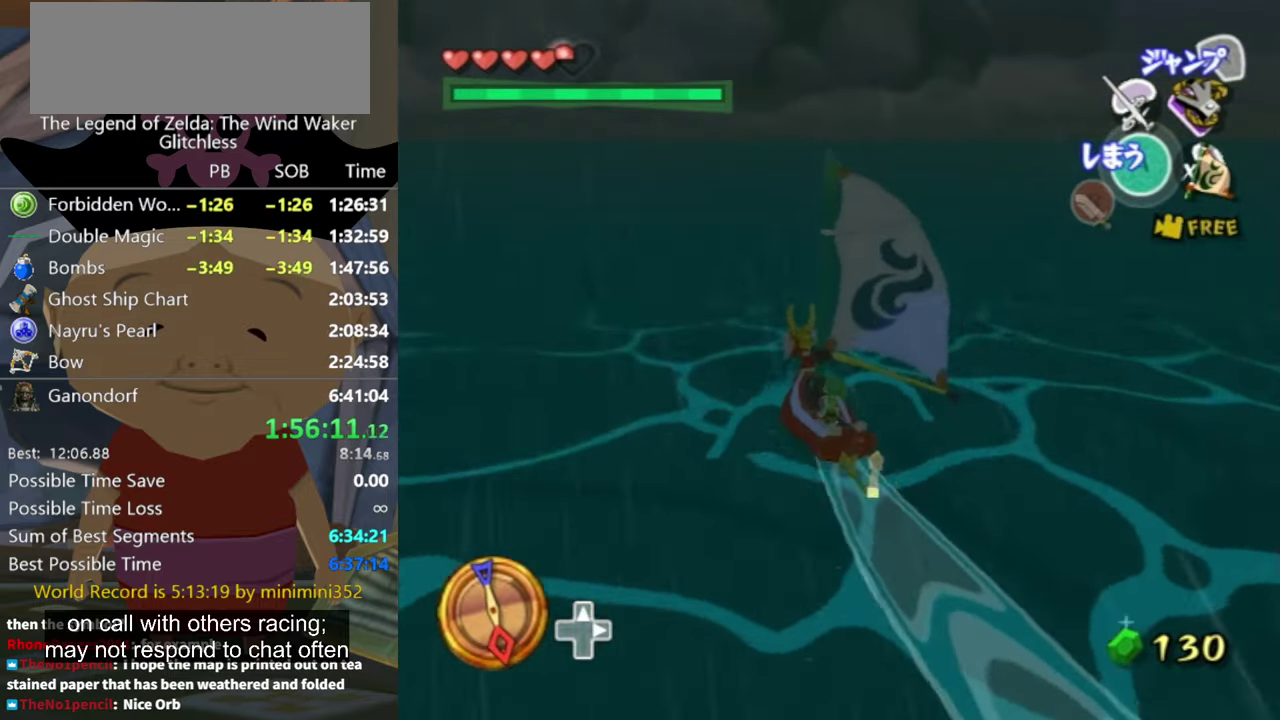
{"buttons": [], "left_stick": "center", "right_stick": "center", "events": [[67, "A", "down"], [167, "A", "up"], [334, "X", "down"], [400, "X", "up"]]}
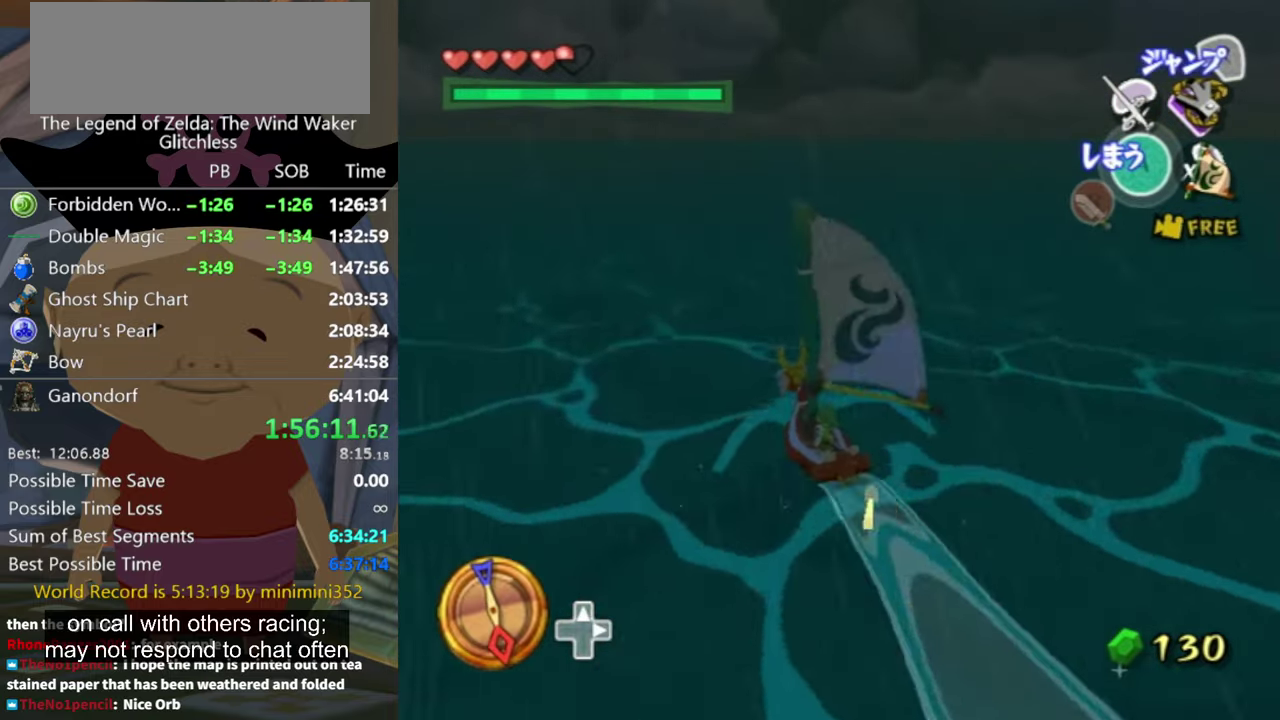
{"buttons": [], "left_stick": "center", "right_stick": "center", "events": [[100, "right_stick", "right"], [167, "right_stick", "center"]]}
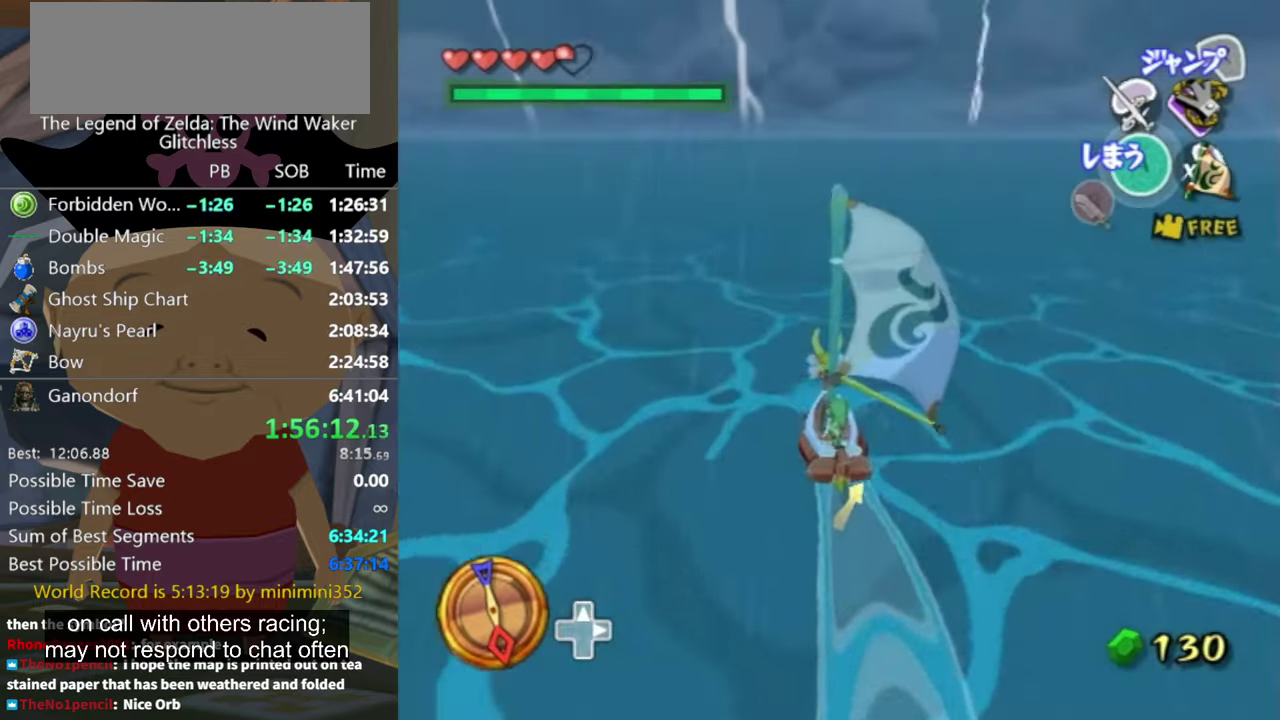
{"buttons": [], "left_stick": "center", "right_stick": "center", "events": [[100, "A", "down"], [200, "A", "up"], [334, "X", "down"], [434, "X", "up"]]}
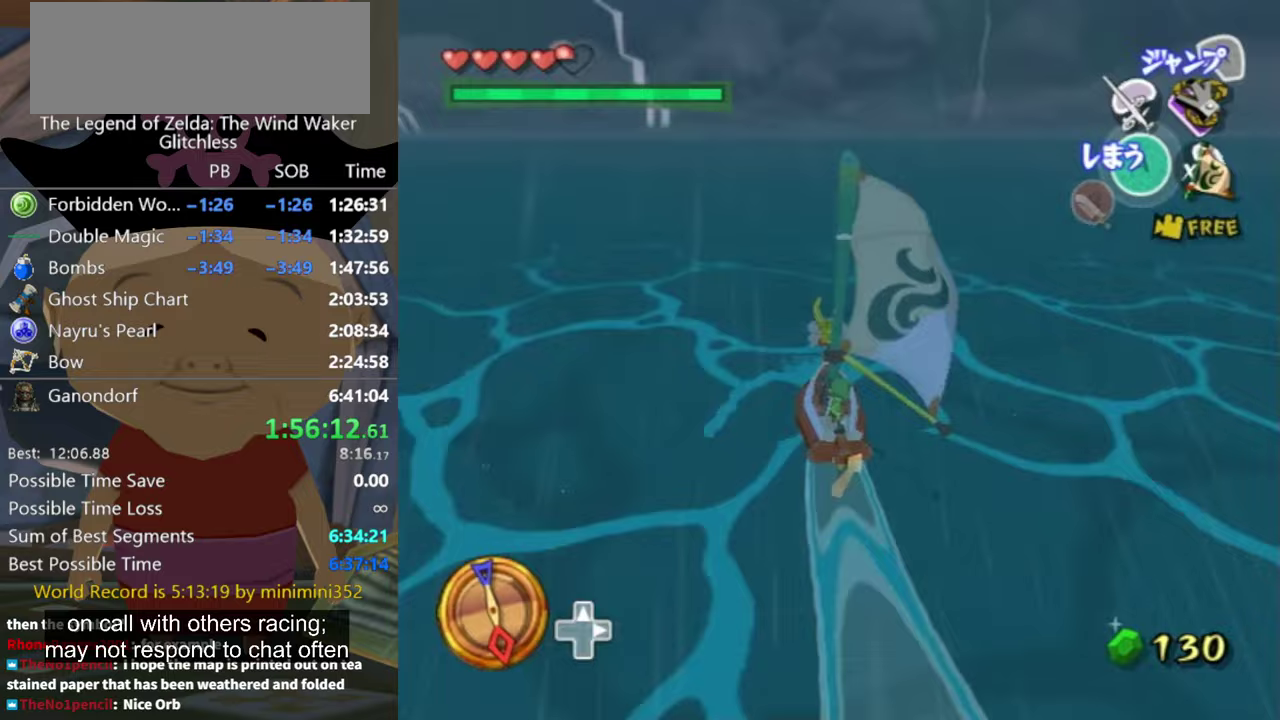
{"buttons": [], "left_stick": "center", "right_stick": "center", "events": []}
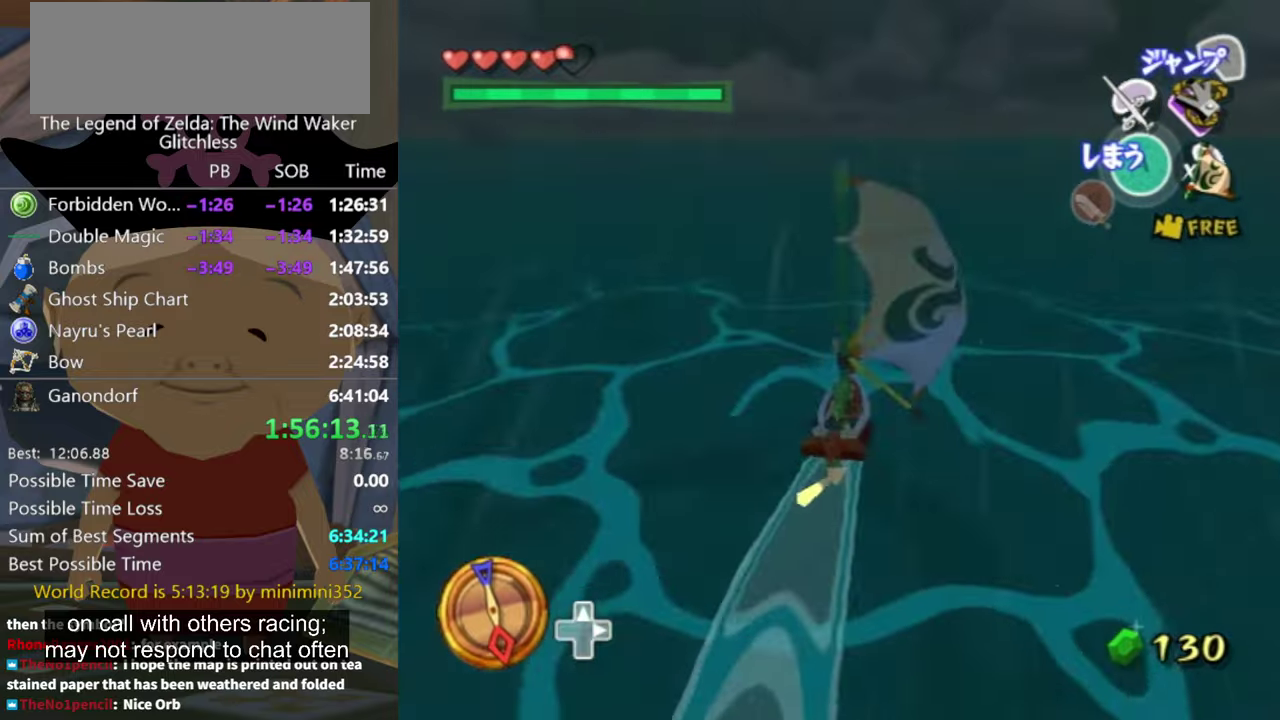
{"buttons": [], "left_stick": "center", "right_stick": "center", "events": [[100, "A", "down"], [200, "A", "up"], [367, "X", "down"], [467, "X", "up"]]}
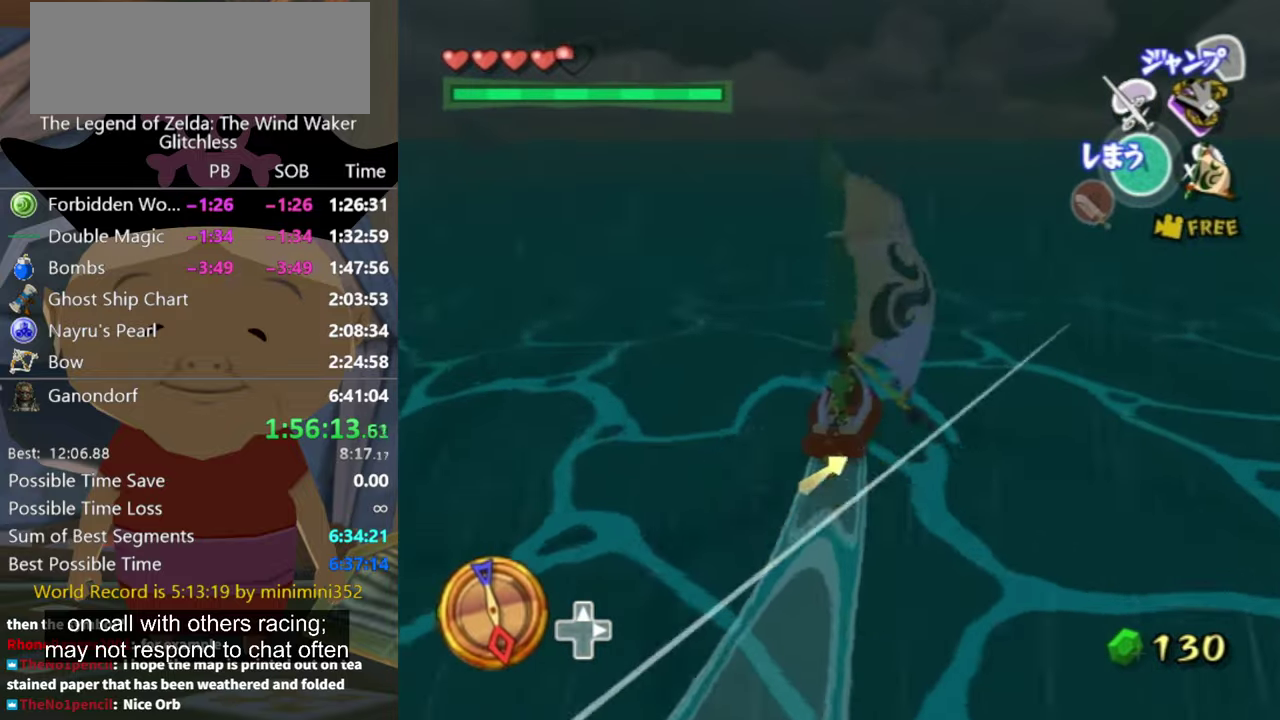
{"buttons": [], "left_stick": "center", "right_stick": "center", "events": [[300, "right_stick", "left"], [400, "right_stick", "center"]]}
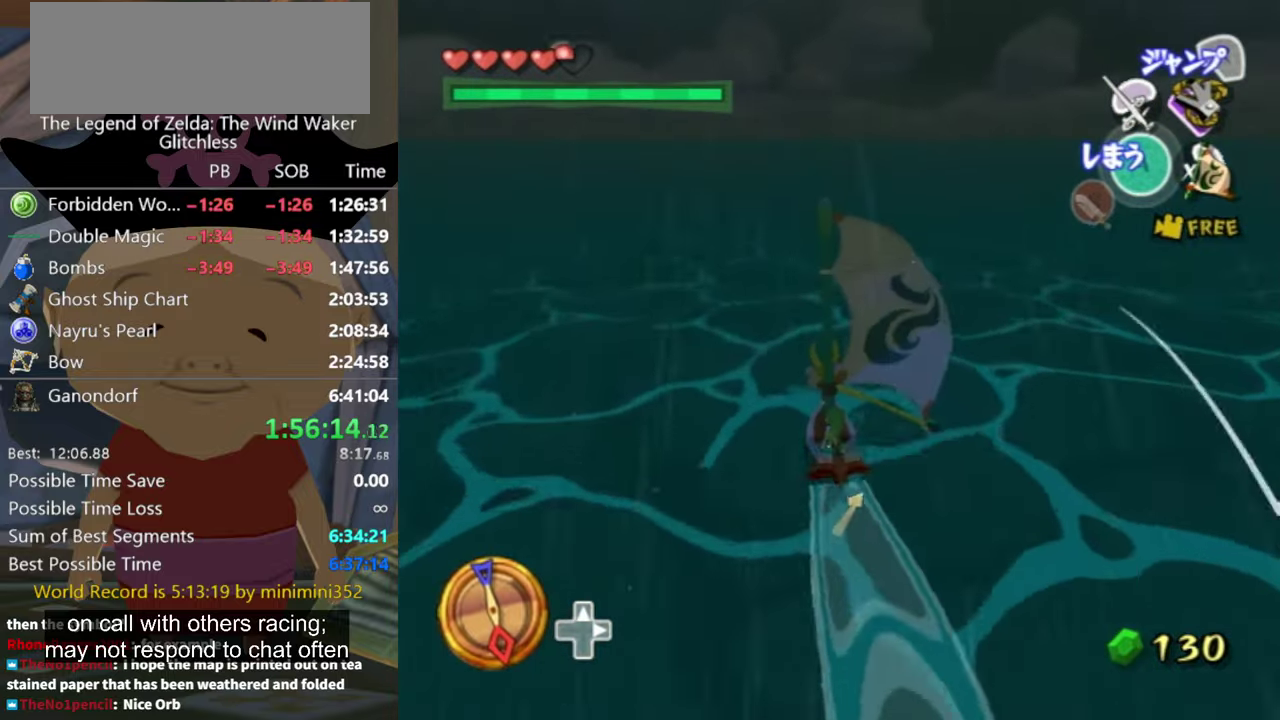
{"buttons": ["X"], "left_stick": "center", "right_stick": "center", "events": [[233, "A", "down"], [300, "A", "up"], [400, "X", "down"]]}
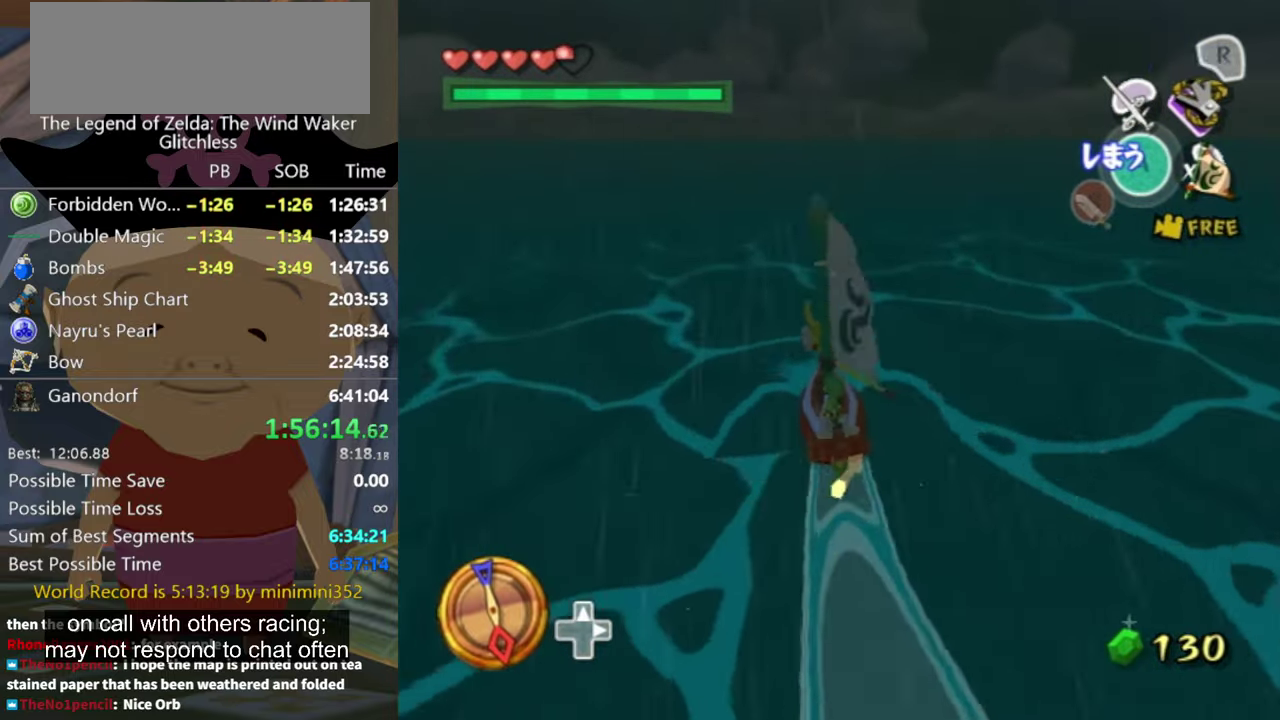
{"buttons": [], "left_stick": "center", "right_stick": "center", "events": [[33, "X", "up"], [300, "right_stick", "down-right"], [367, "right_stick", "center"]]}
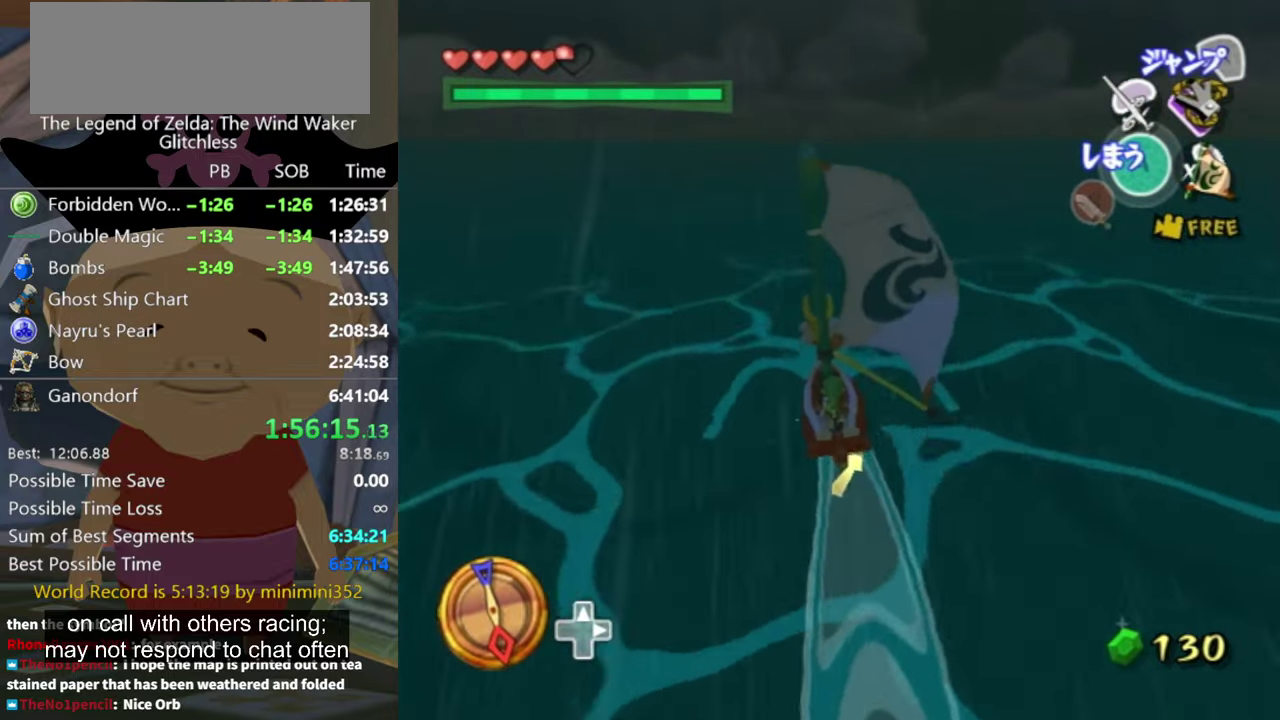
{"buttons": ["X"], "left_stick": "center", "right_stick": "center", "events": [[267, "A", "down"], [367, "A", "up"], [433, "X", "down"]]}
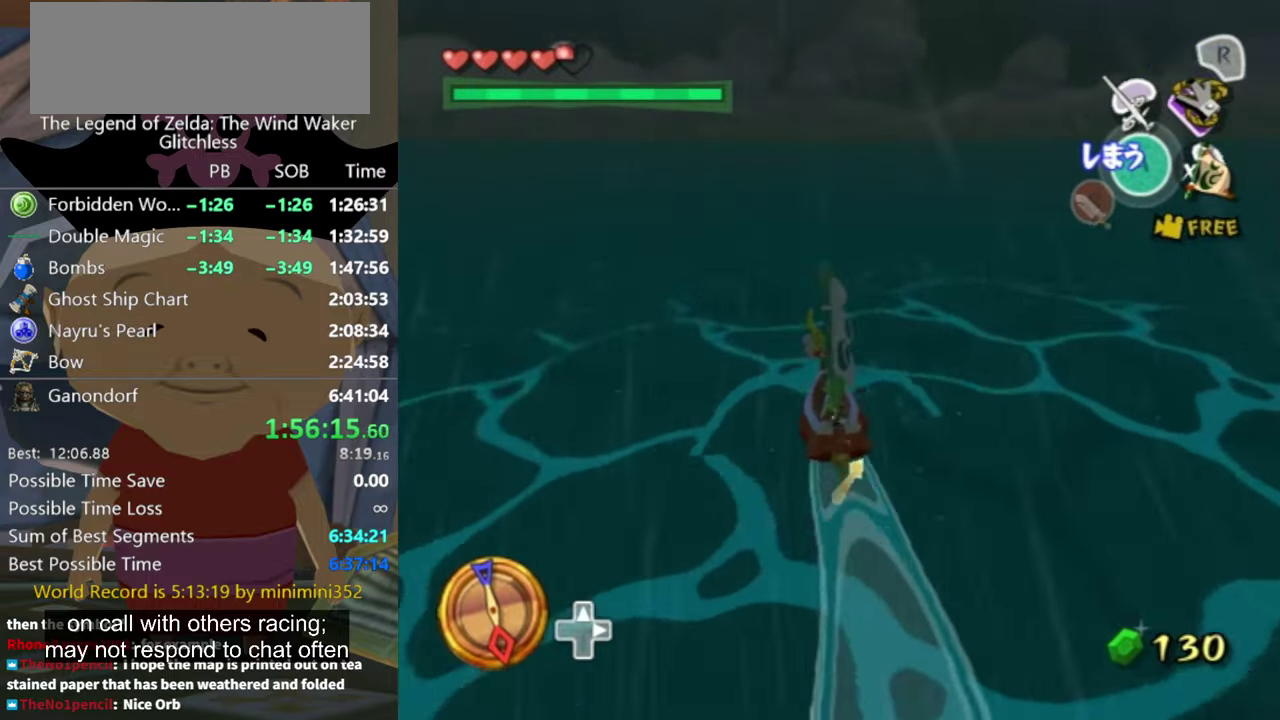
{"buttons": [], "left_stick": "center", "right_stick": "center", "events": [[33, "X", "up"], [267, "right_stick", "down-right"], [300, "left_stick", "left"], [400, "right_stick", "center"], [467, "left_stick", "center"]]}
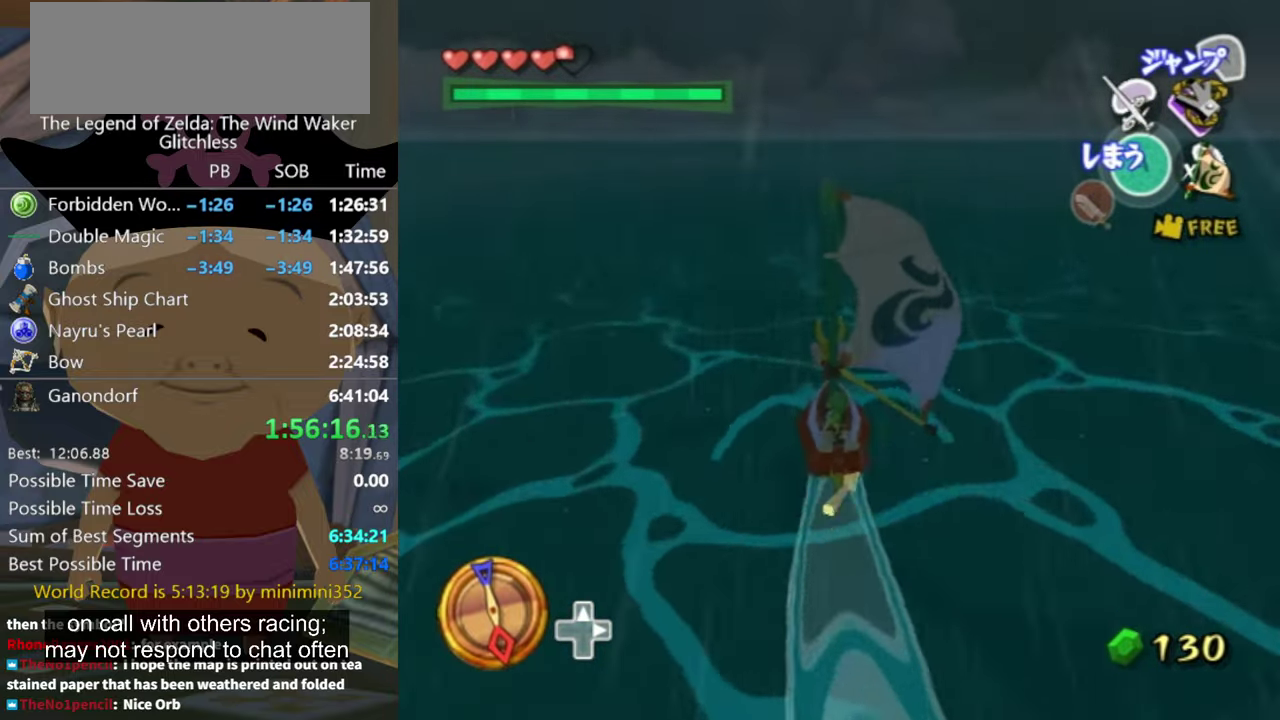
{"buttons": ["X"], "left_stick": "center", "right_stick": "center", "events": [[200, "A", "down"], [300, "A", "up"], [433, "X", "down"]]}
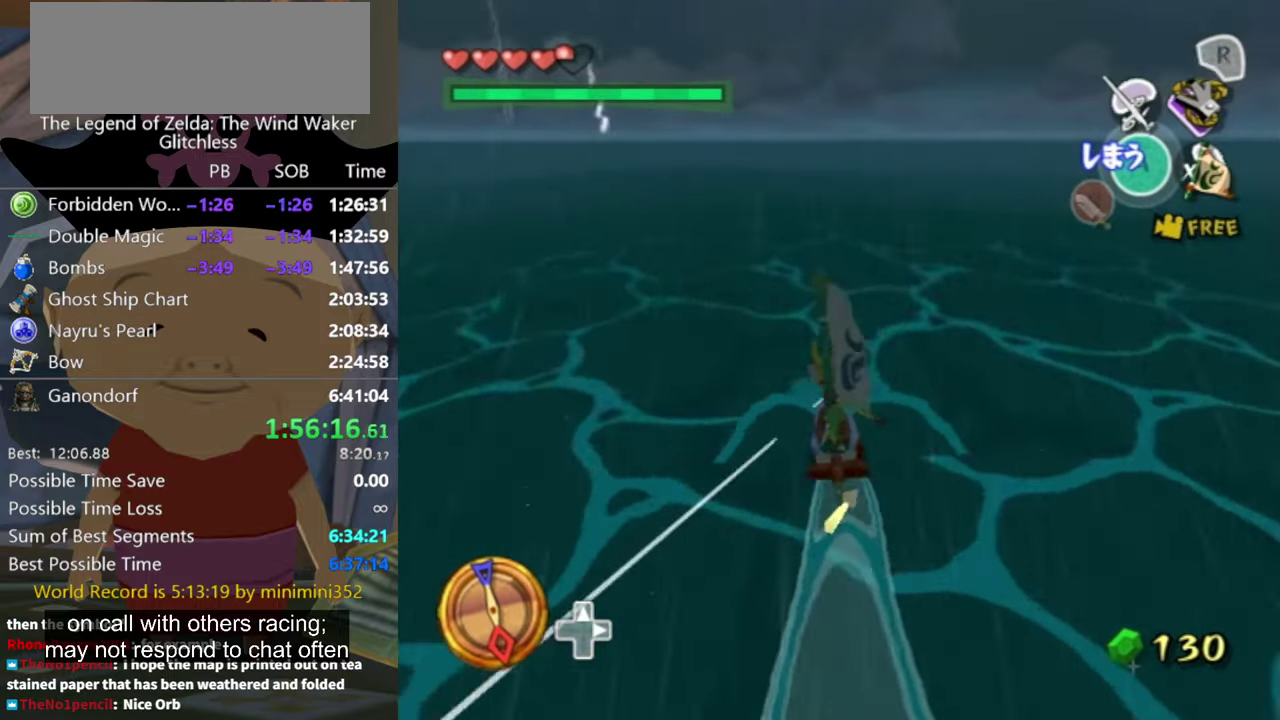
{"buttons": [], "left_stick": "center", "right_stick": "center", "events": [[33, "X", "up"]]}
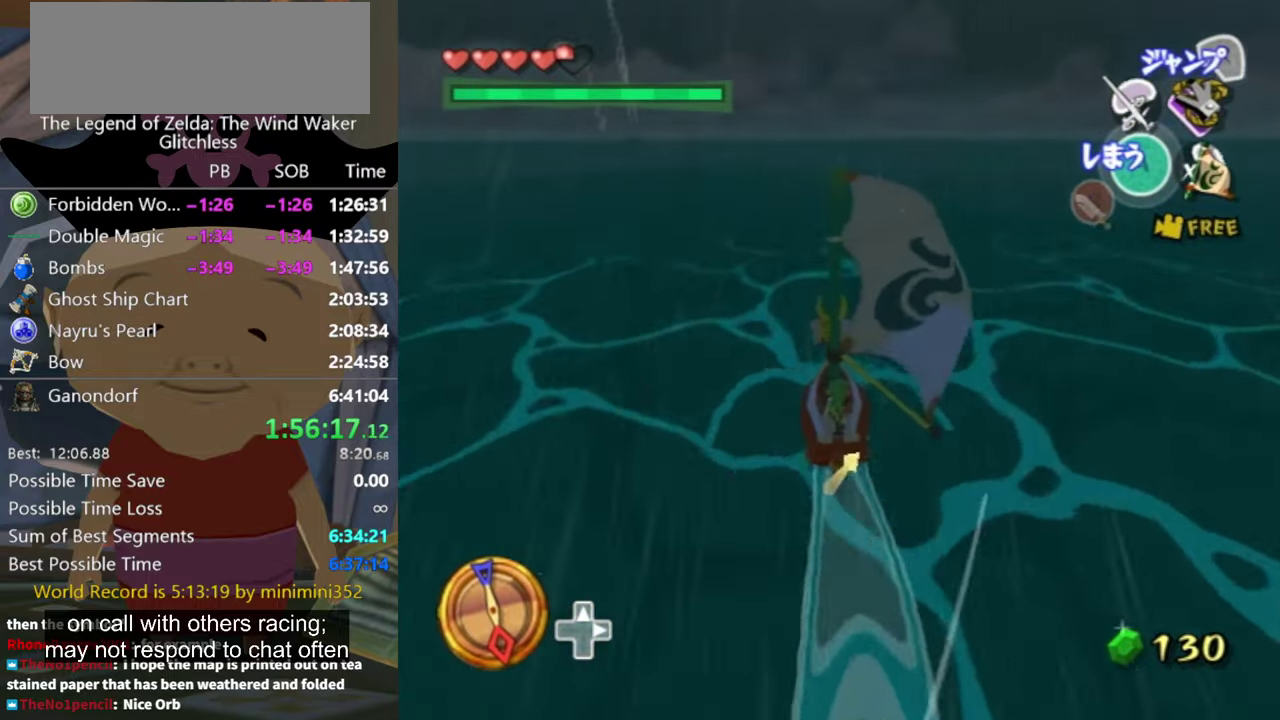
{"buttons": [], "left_stick": "center", "right_stick": "center", "events": [[133, "A", "down"], [267, "A", "up"], [367, "X", "down"], [367, "left_stick", "left"], [467, "X", "up"], [467, "left_stick", "center"]]}
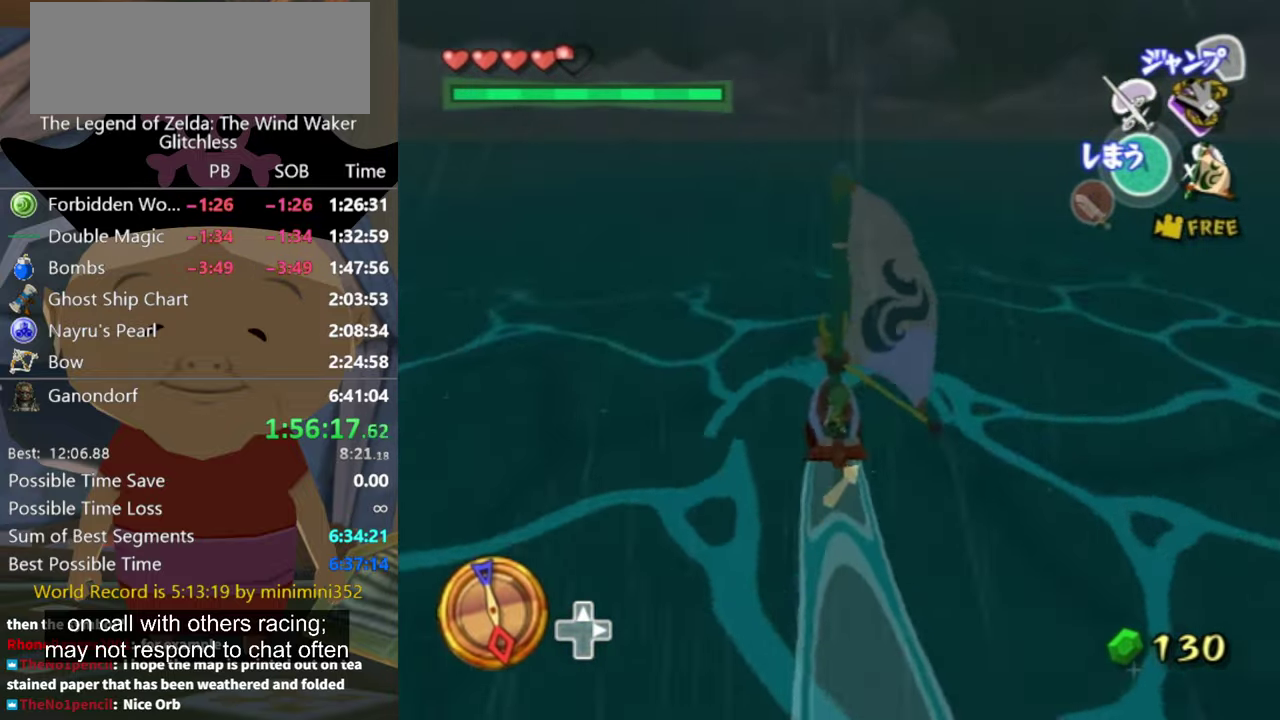
{"buttons": [], "left_stick": "left", "right_stick": "center", "events": [[33, "left_stick", "left"], [233, "right_stick", "down-right"], [333, "right_stick", "center"]]}
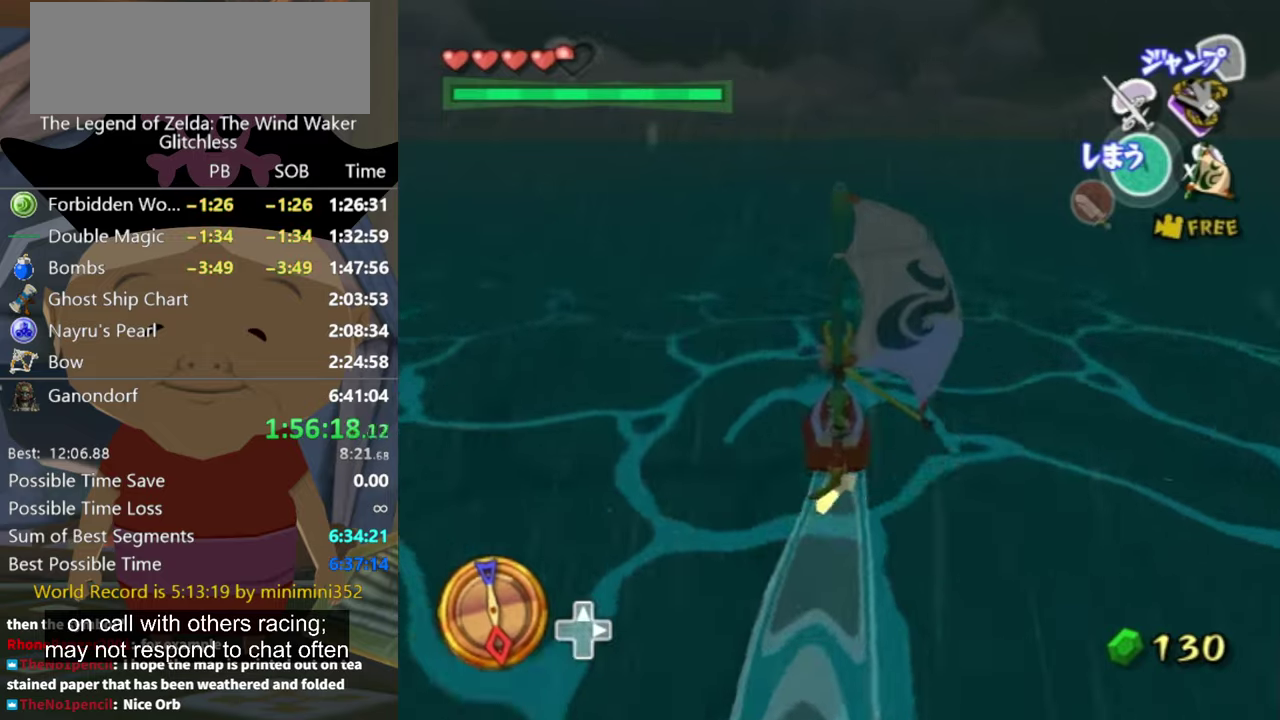
{"buttons": ["X"], "left_stick": "left", "right_stick": "center", "events": [[100, "left_stick", "center"], [166, "left_stick", "left"], [200, "A", "down"], [333, "A", "up"], [433, "X", "down"]]}
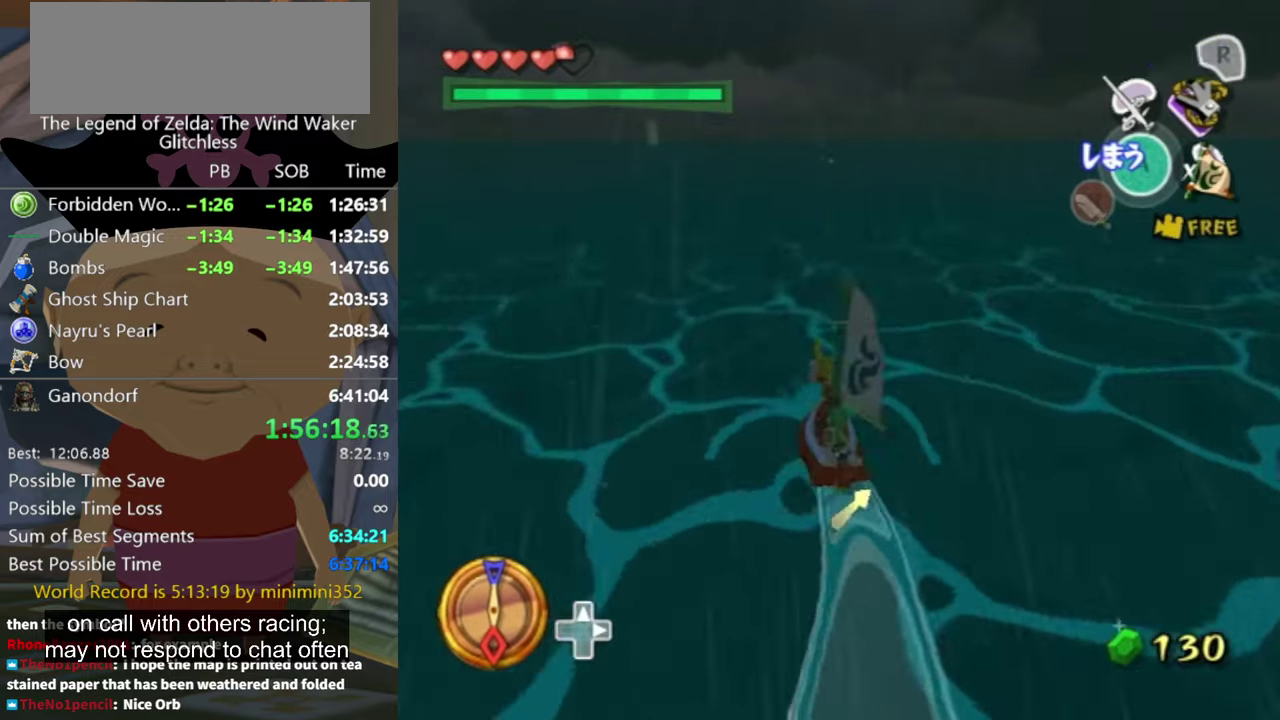
{"buttons": [], "left_stick": "center", "right_stick": "down-right", "events": [[33, "X", "up"], [466, "left_stick", "center"], [466, "right_stick", "down-right"]]}
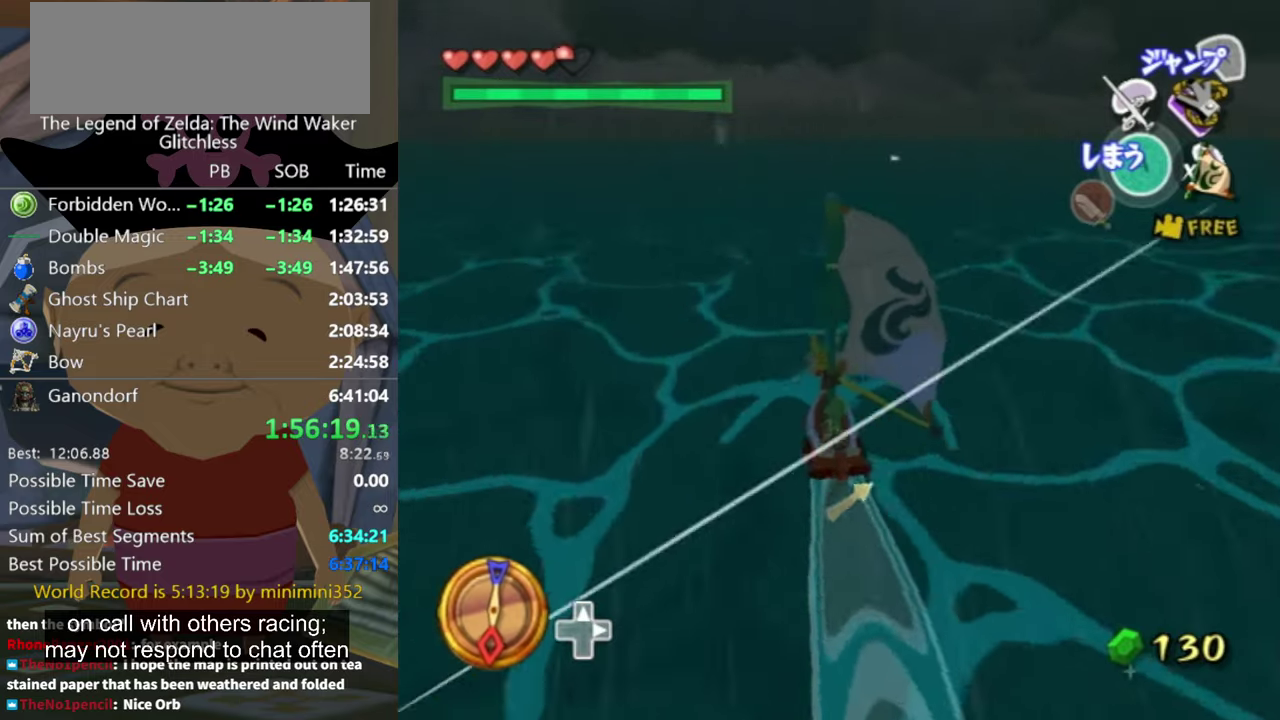
{"buttons": ["X"], "left_stick": "center", "right_stick": "center", "events": [[66, "right_stick", "center"], [300, "A", "down"], [366, "A", "up"], [500, "X", "down"]]}